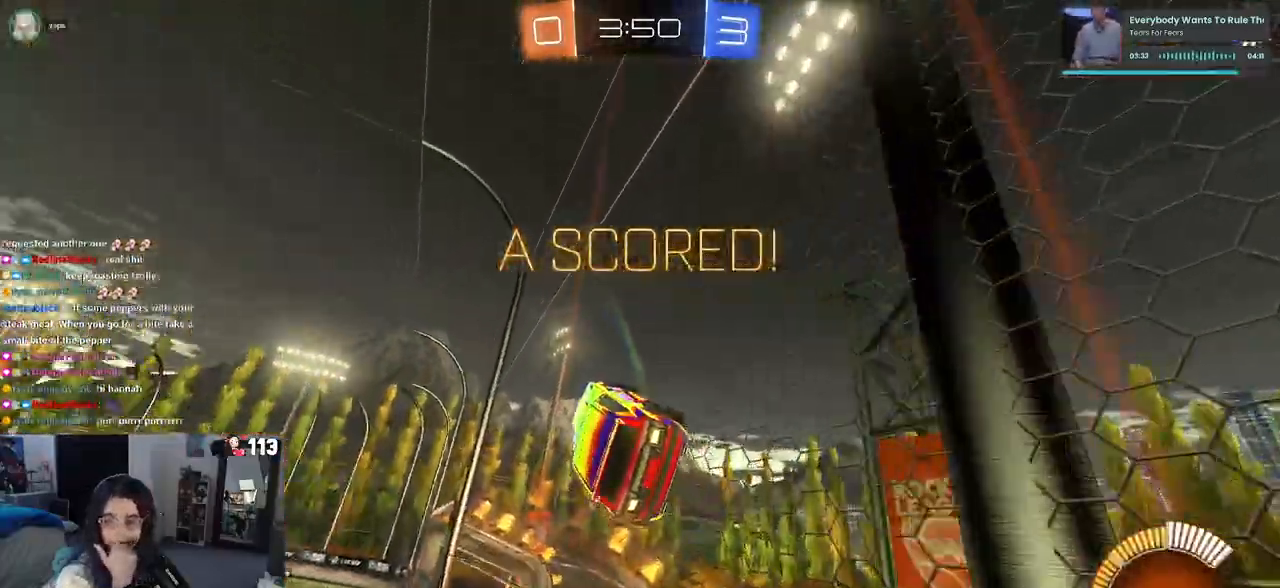
Gameplay with a controller (PlayStation layout); each line is a JSON object with the inputs held at the frame after it. "events" lists button and stick changes between this image and that frame as [ms after this image, input, new state], when the widget could be followed in between. Not read: R2.
{"buttons": [], "left_stick": "center", "right_stick": "center", "events": []}
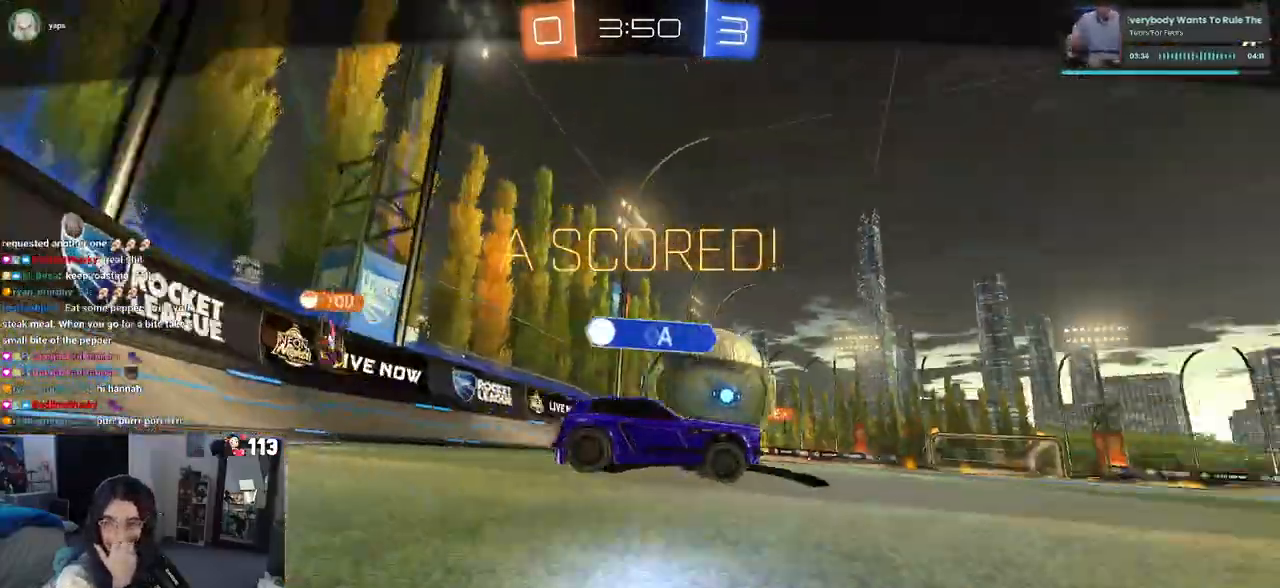
{"buttons": [], "left_stick": "center", "right_stick": "center", "events": []}
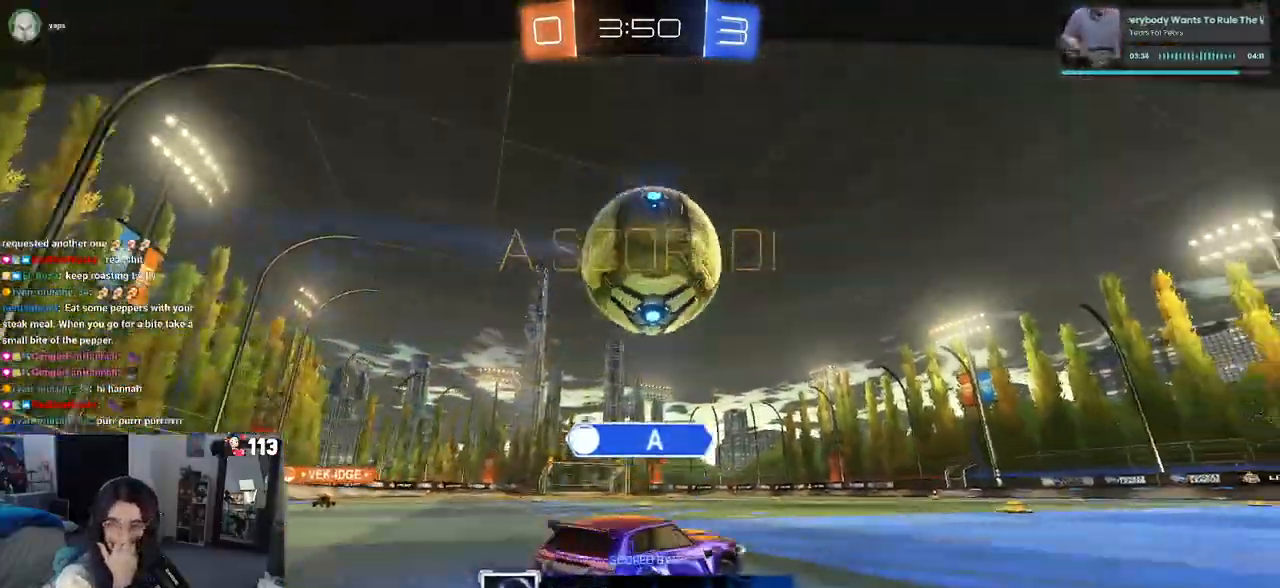
{"buttons": [], "left_stick": "center", "right_stick": "center", "events": []}
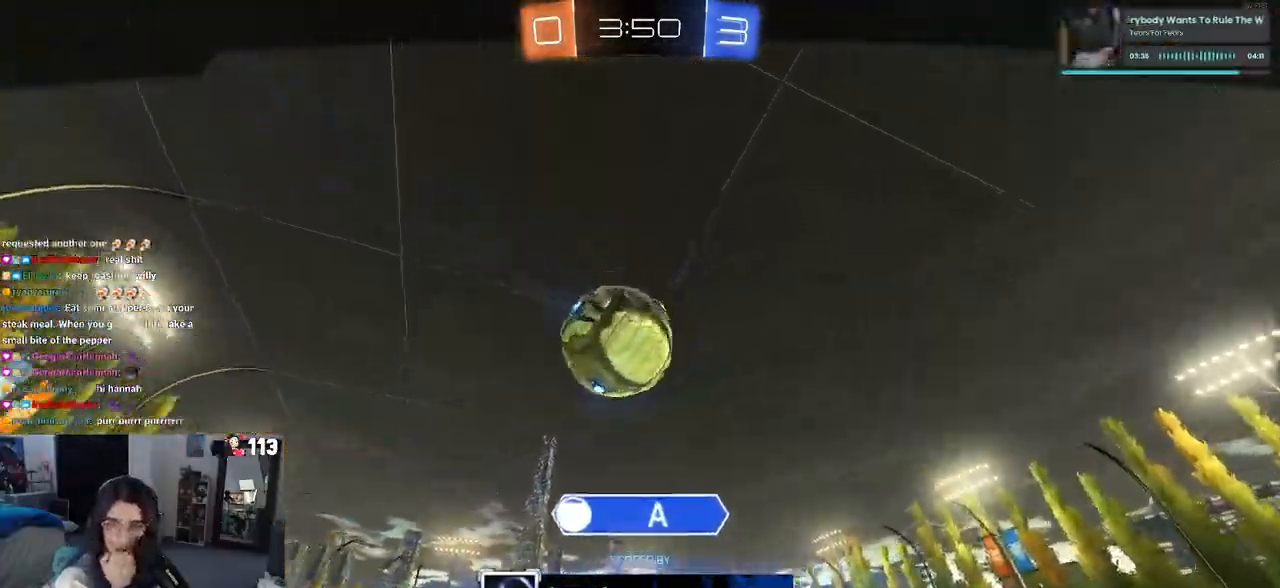
{"buttons": ["CROSS"], "left_stick": "center", "right_stick": "center", "events": [[467, "CROSS", "down"]]}
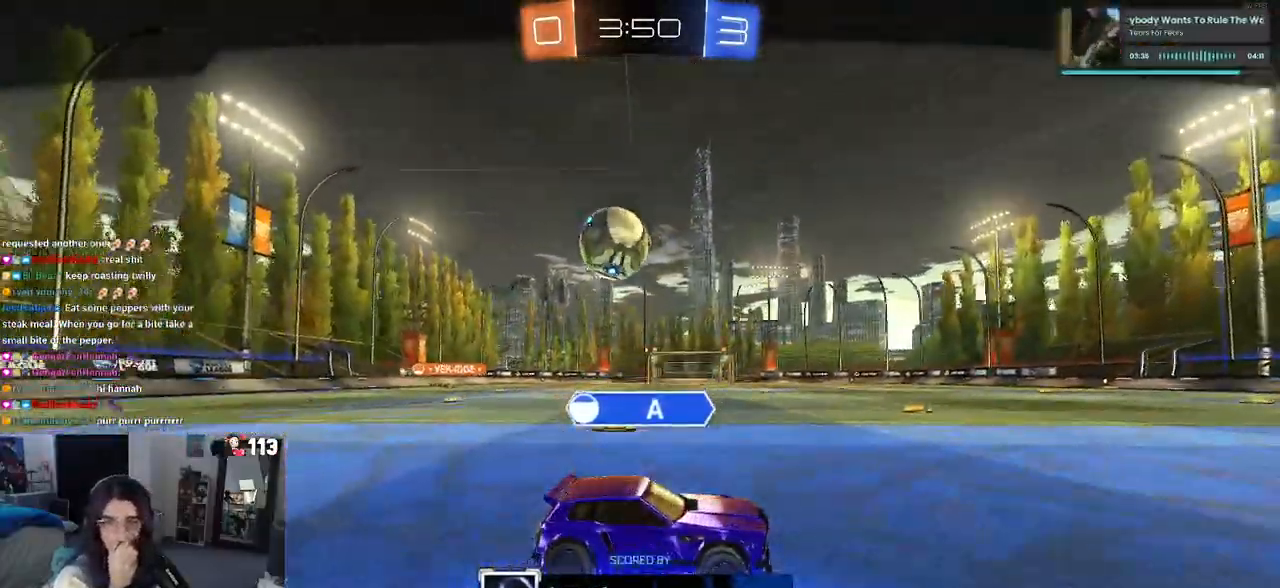
{"buttons": [], "left_stick": "center", "right_stick": "center", "events": [[100, "CROSS", "up"], [183, "CROSS", "down"], [500, "CROSS", "up"]]}
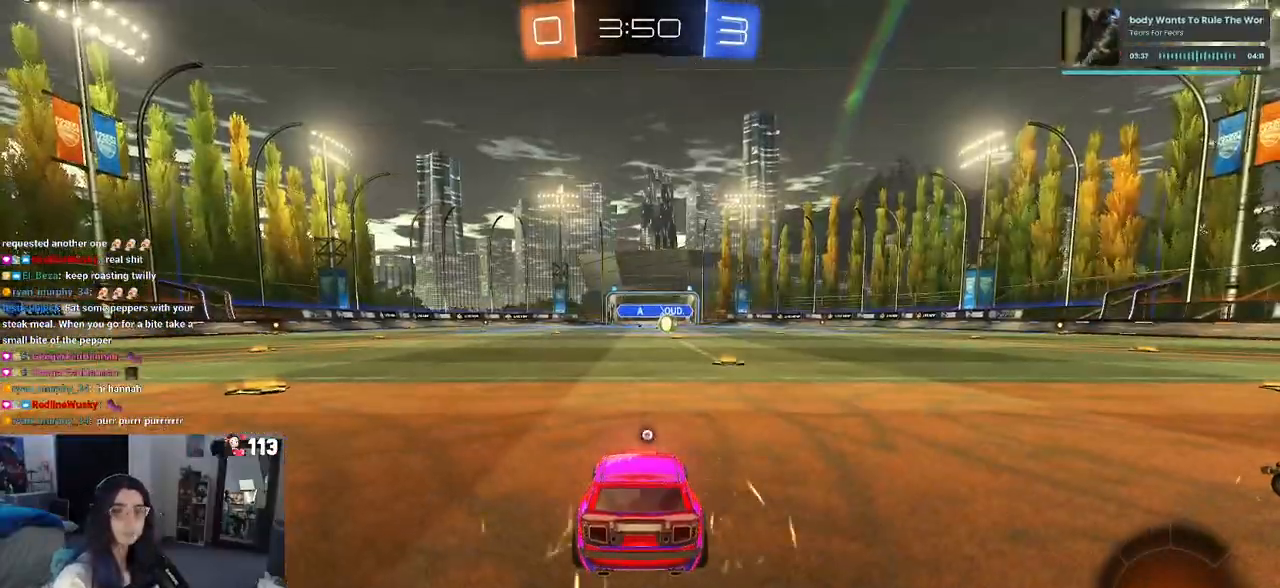
{"buttons": [], "left_stick": "center", "right_stick": "center", "events": [[133, "CROSS", "down"], [217, "CROSS", "up"], [300, "CROSS", "down"], [433, "CROSS", "up"]]}
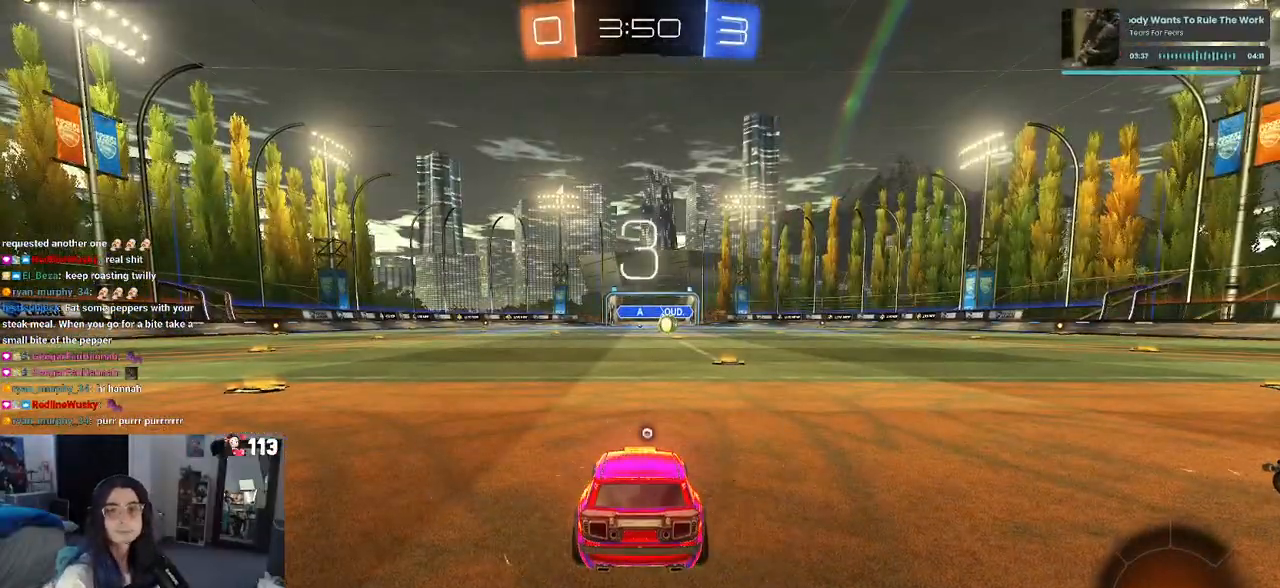
{"buttons": [], "left_stick": "center", "right_stick": "center", "events": [[17, "CROSS", "down"], [100, "CROSS", "up"], [167, "CROSS", "down"], [283, "CROSS", "up"], [367, "CROSS", "down"], [483, "CROSS", "up"]]}
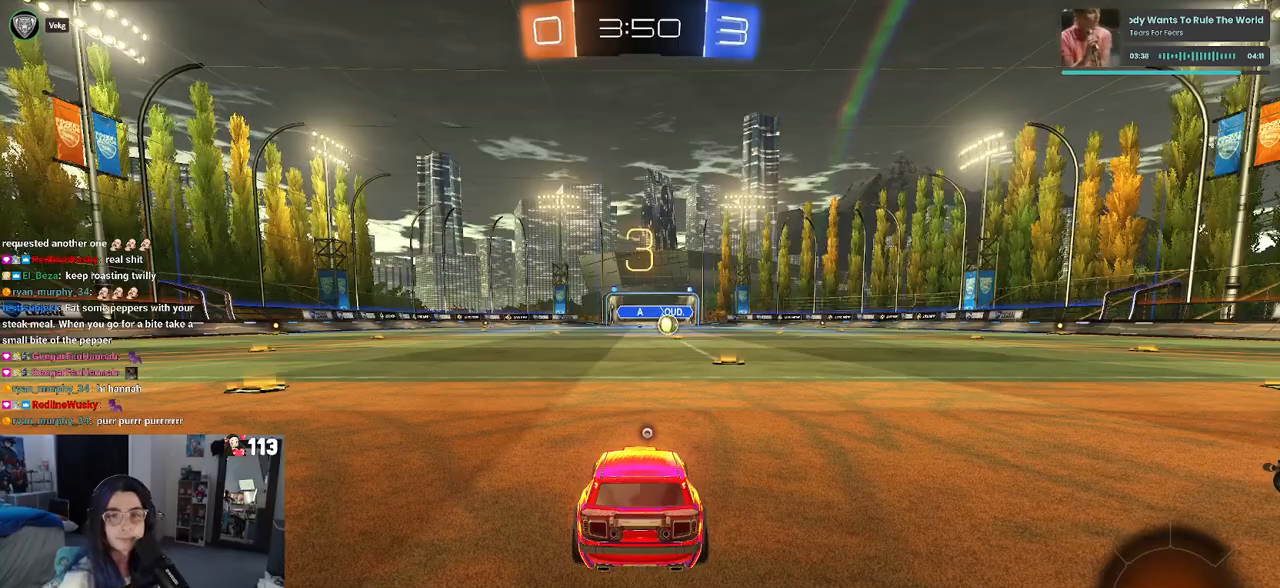
{"buttons": [], "left_stick": "center", "right_stick": "center", "events": [[33, "CROSS", "down"], [167, "CROSS", "up"]]}
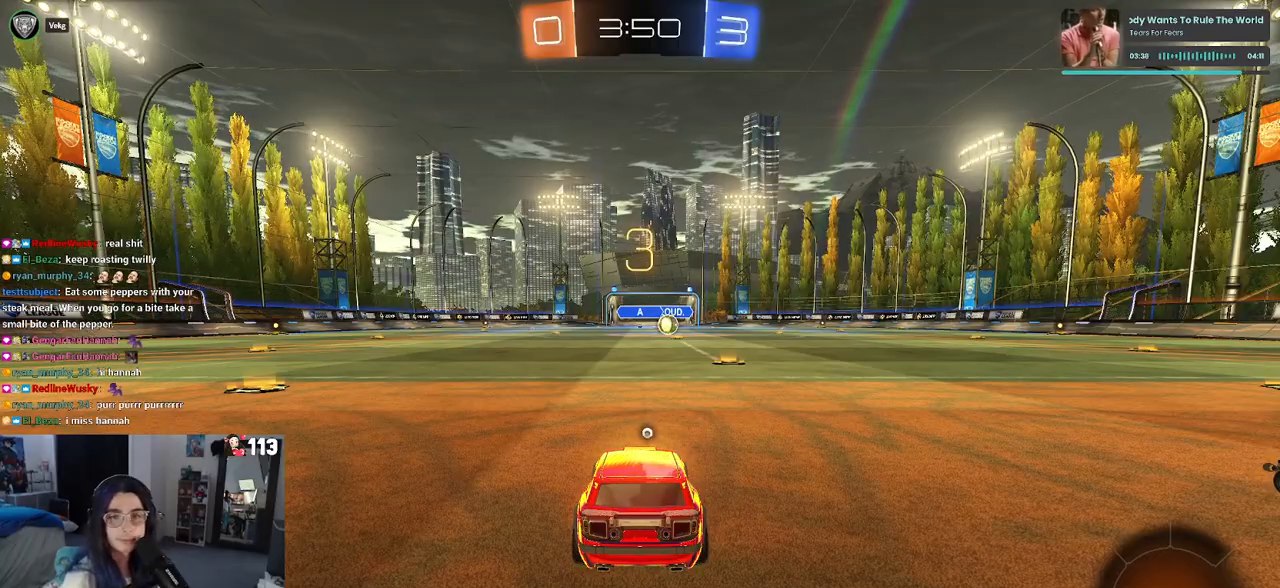
{"buttons": [], "left_stick": "center", "right_stick": "center", "events": []}
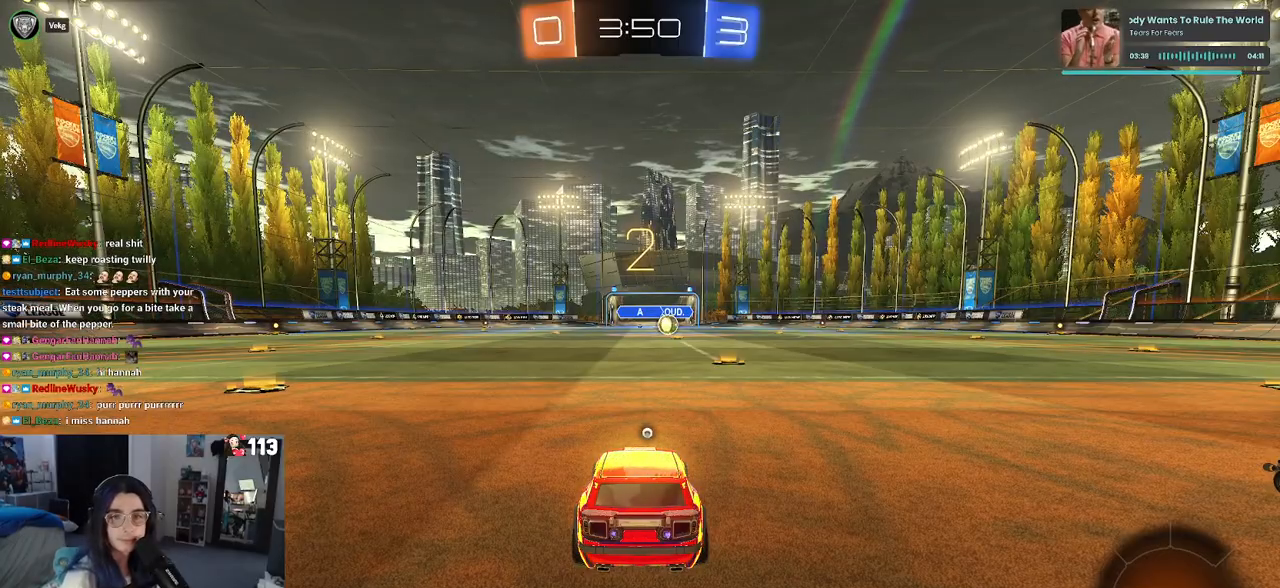
{"buttons": [], "left_stick": "center", "right_stick": "center", "events": []}
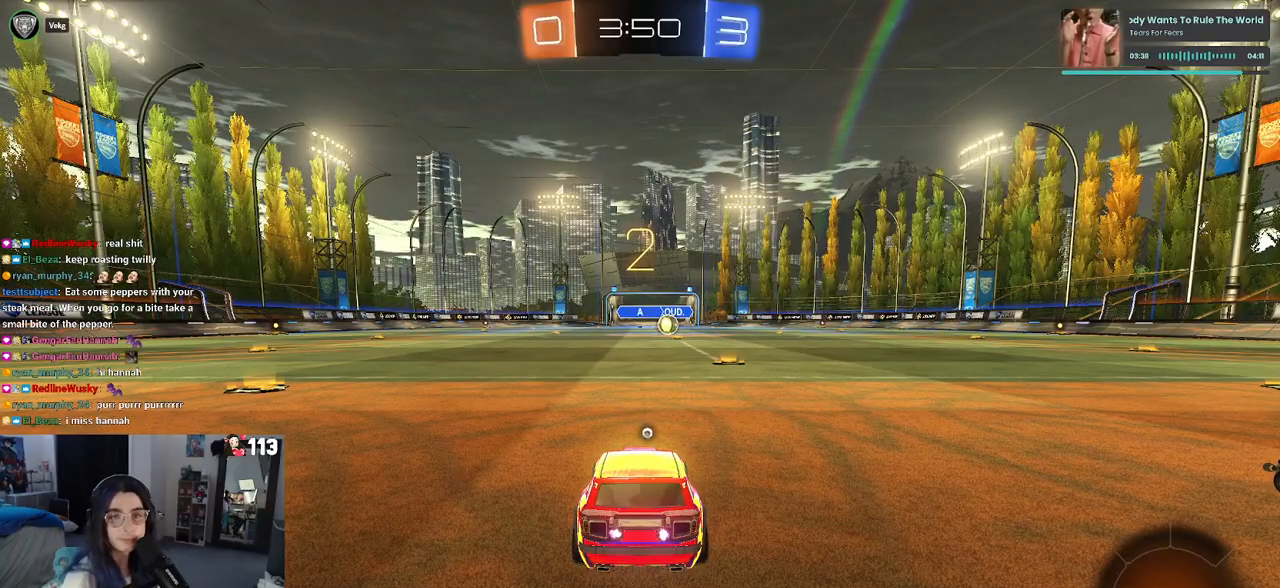
{"buttons": [], "left_stick": "center", "right_stick": "center", "events": []}
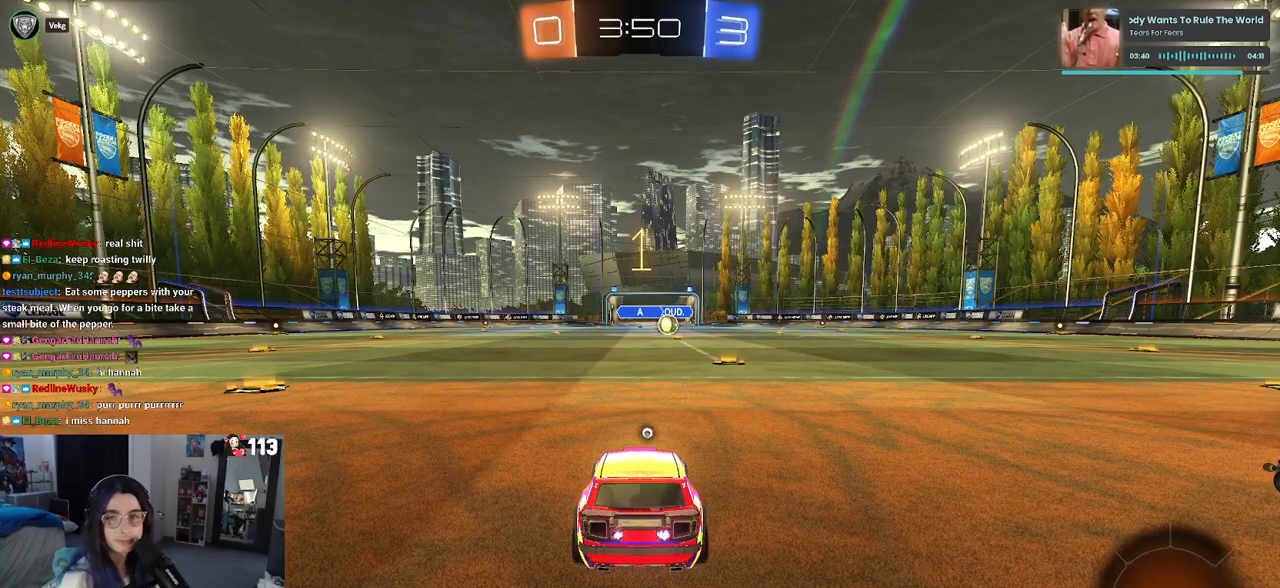
{"buttons": [], "left_stick": "right", "right_stick": "center", "events": [[467, "left_stick", "right"]]}
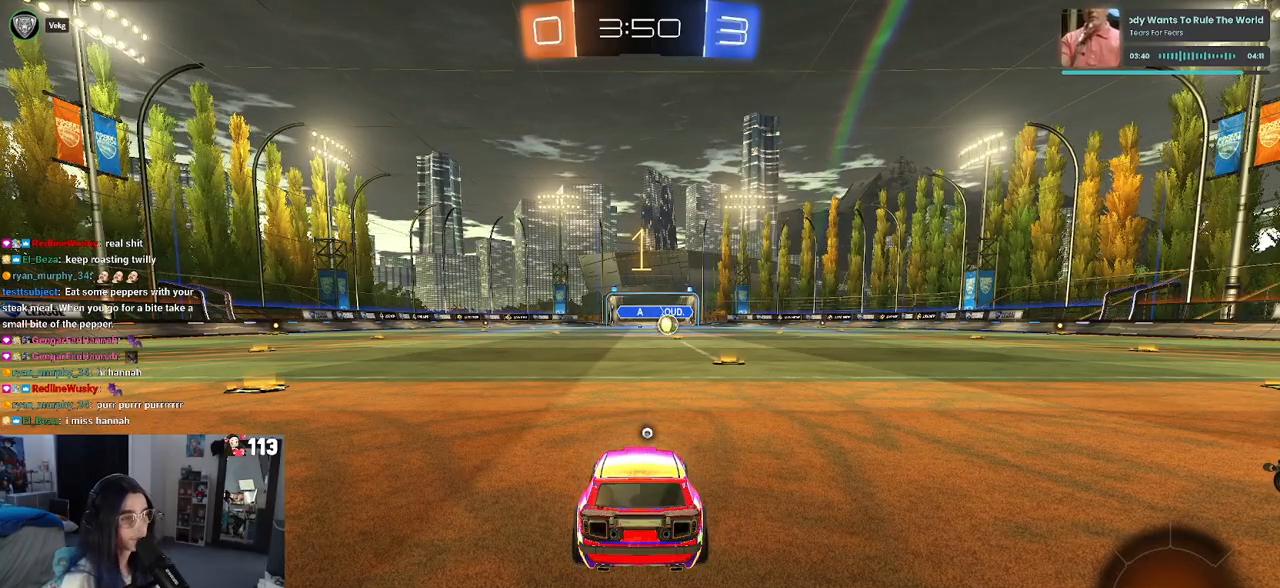
{"buttons": ["R1"], "left_stick": "center", "right_stick": "center", "events": [[100, "TRIANGLE", "down"], [150, "left_stick", "center"], [183, "R1", "down"], [183, "TRIANGLE", "up"]]}
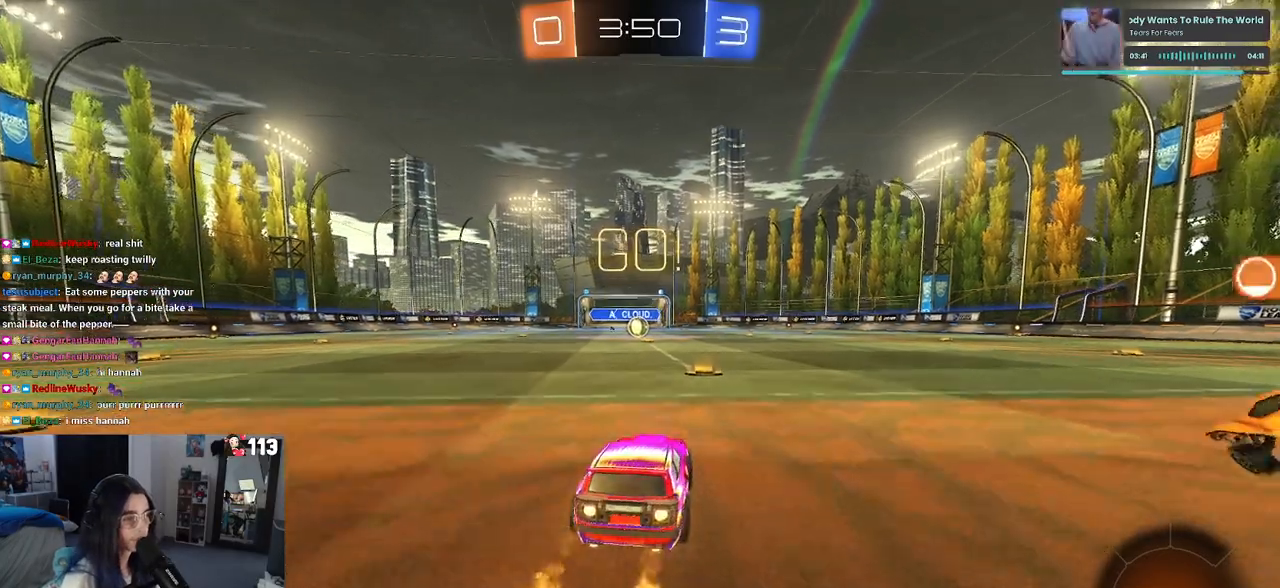
{"buttons": ["SQUARE", "R1"], "left_stick": "down", "right_stick": "center", "events": [[67, "CROSS", "down"], [67, "left_stick", "up-right"], [167, "CROSS", "up"], [167, "left_stick", "up-left"], [217, "CROSS", "down"], [250, "SQUARE", "down"], [267, "left_stick", "down"], [283, "CROSS", "up"]]}
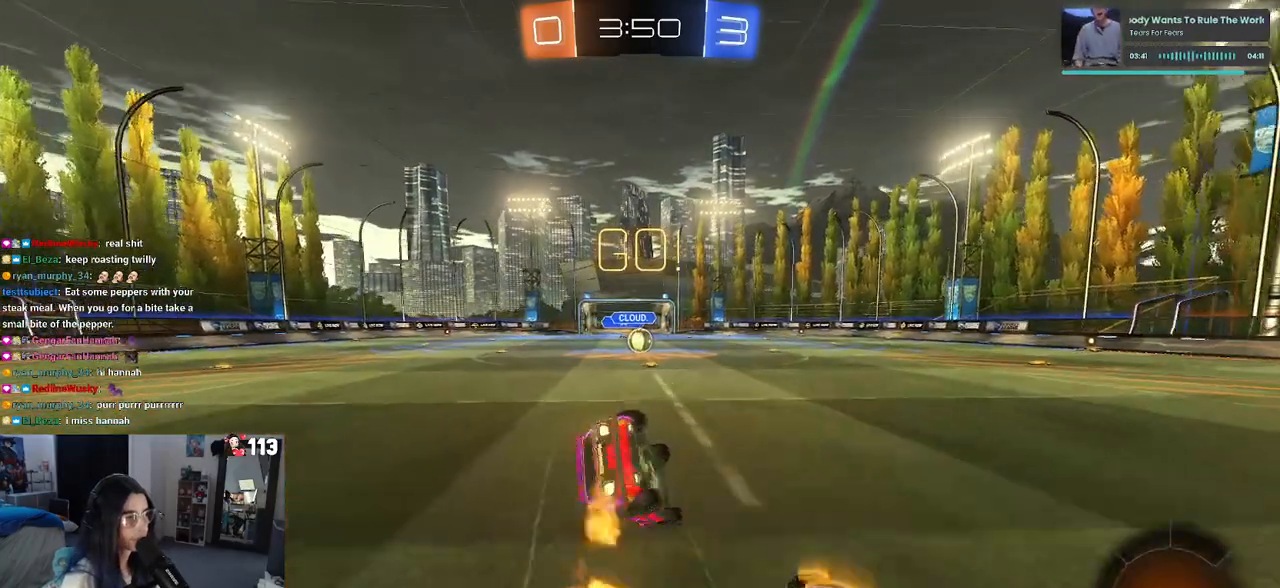
{"buttons": ["SQUARE", "R1"], "left_stick": "down-left", "right_stick": "center", "events": [[17, "left_stick", "down-left"]]}
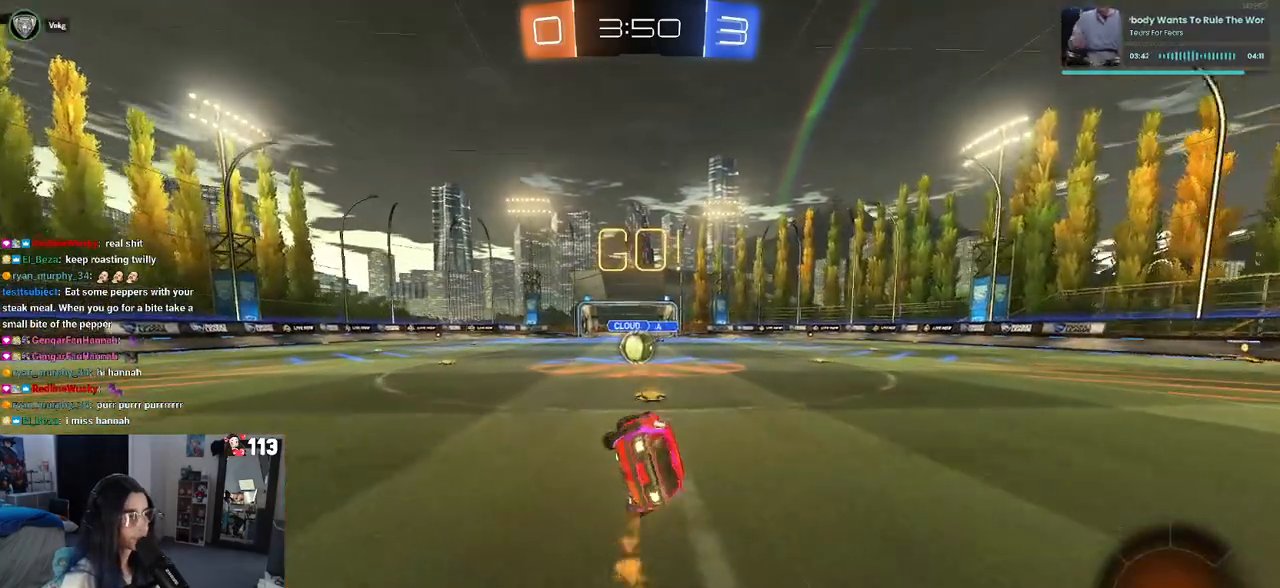
{"buttons": ["CROSS"], "left_stick": "center", "right_stick": "center", "events": [[183, "left_stick", "center"], [250, "R1", "up"], [250, "SQUARE", "up"], [433, "CROSS", "down"]]}
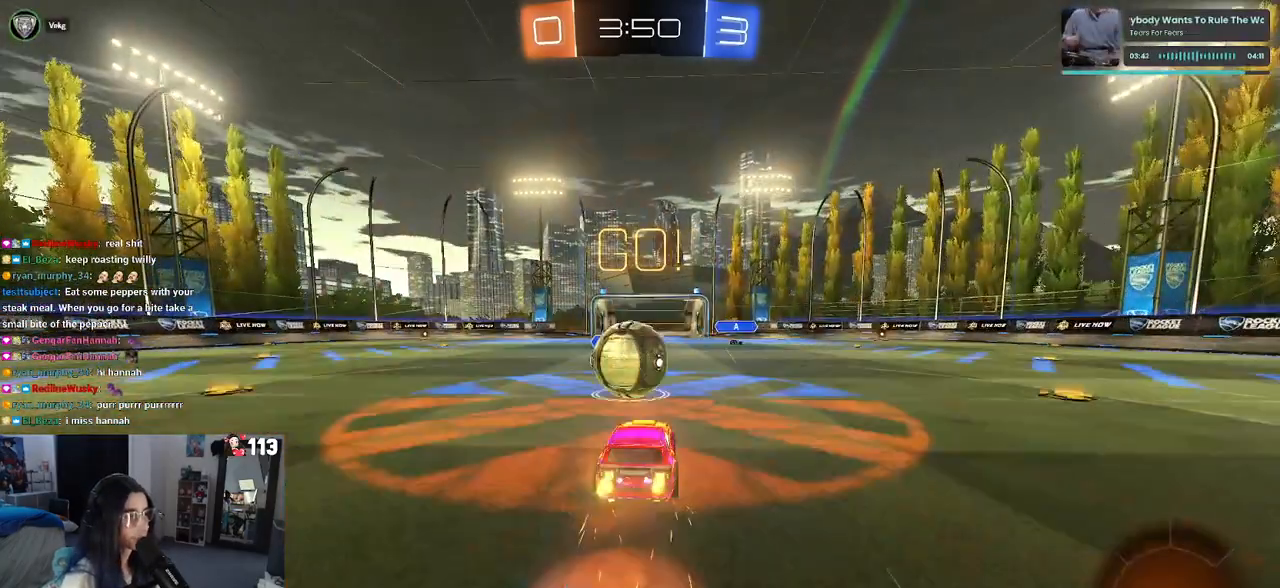
{"buttons": ["SQUARE"], "left_stick": "down-left", "right_stick": "center", "events": [[67, "left_stick", "up-left"], [83, "CROSS", "up"], [133, "CROSS", "down"], [233, "SQUARE", "down"], [233, "left_stick", "down-left"], [267, "CROSS", "up"]]}
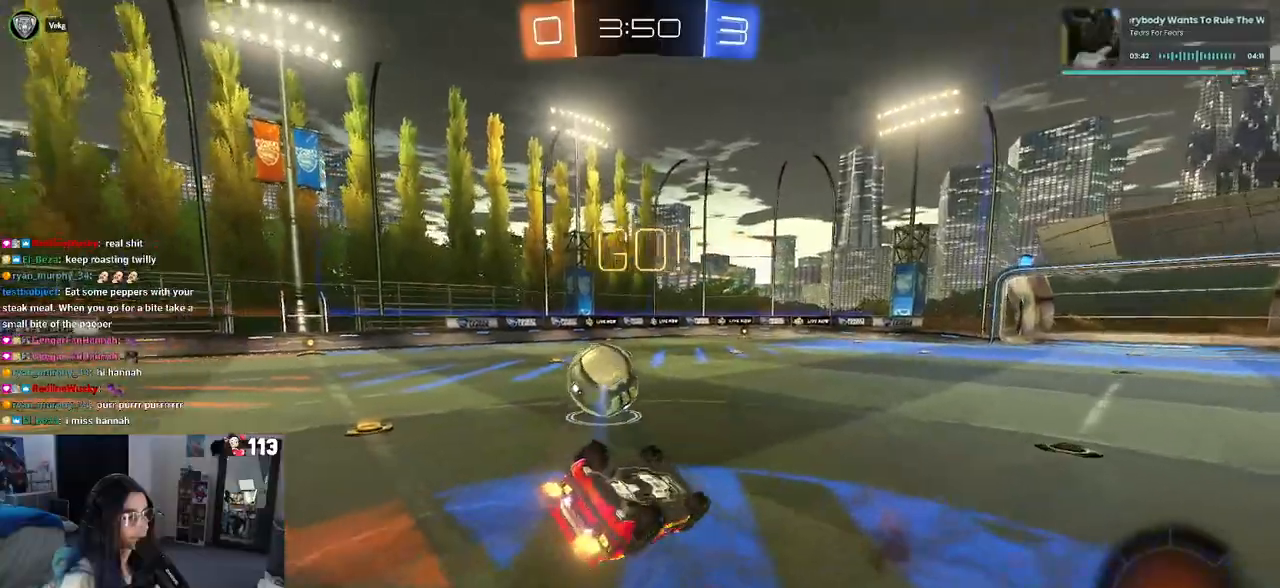
{"buttons": [], "left_stick": "down-left", "right_stick": "center", "events": [[433, "SQUARE", "up"]]}
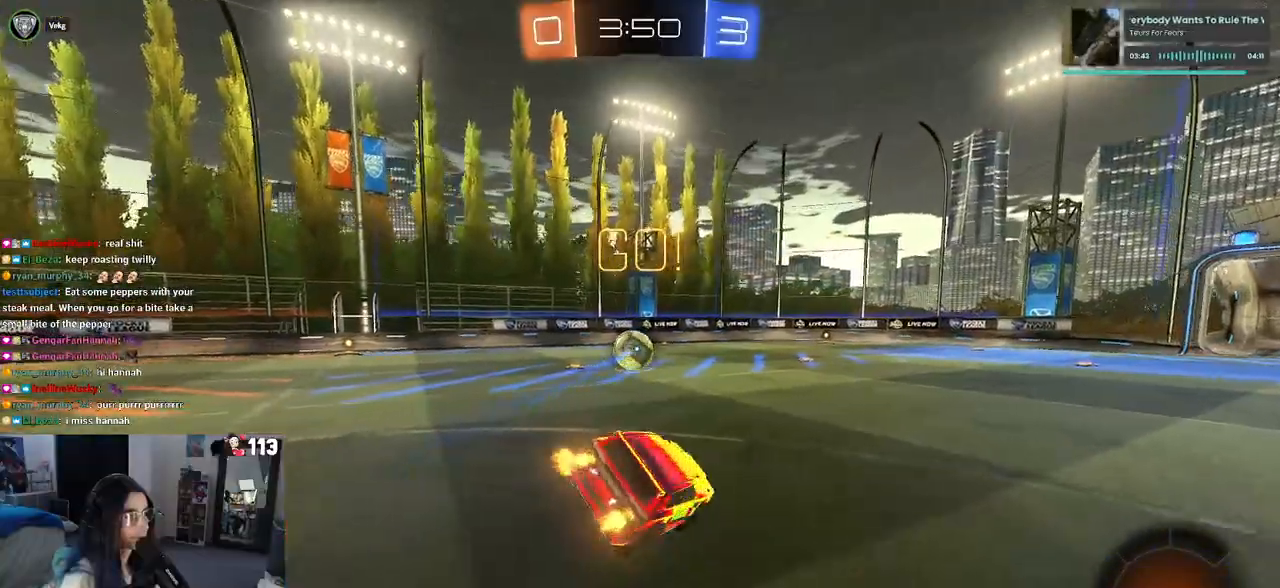
{"buttons": [], "left_stick": "left", "right_stick": "center", "events": [[67, "left_stick", "center"], [233, "left_stick", "left"], [250, "TRIANGLE", "down"], [367, "TRIANGLE", "up"]]}
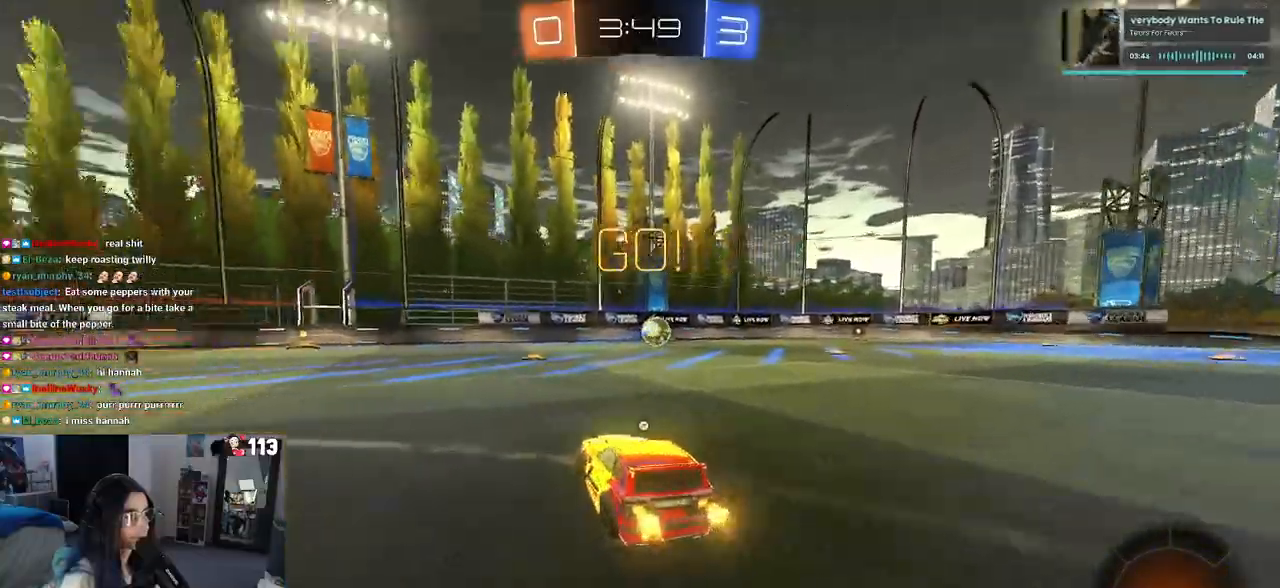
{"buttons": [], "left_stick": "down-left", "right_stick": "center", "events": [[200, "left_stick", "down-left"]]}
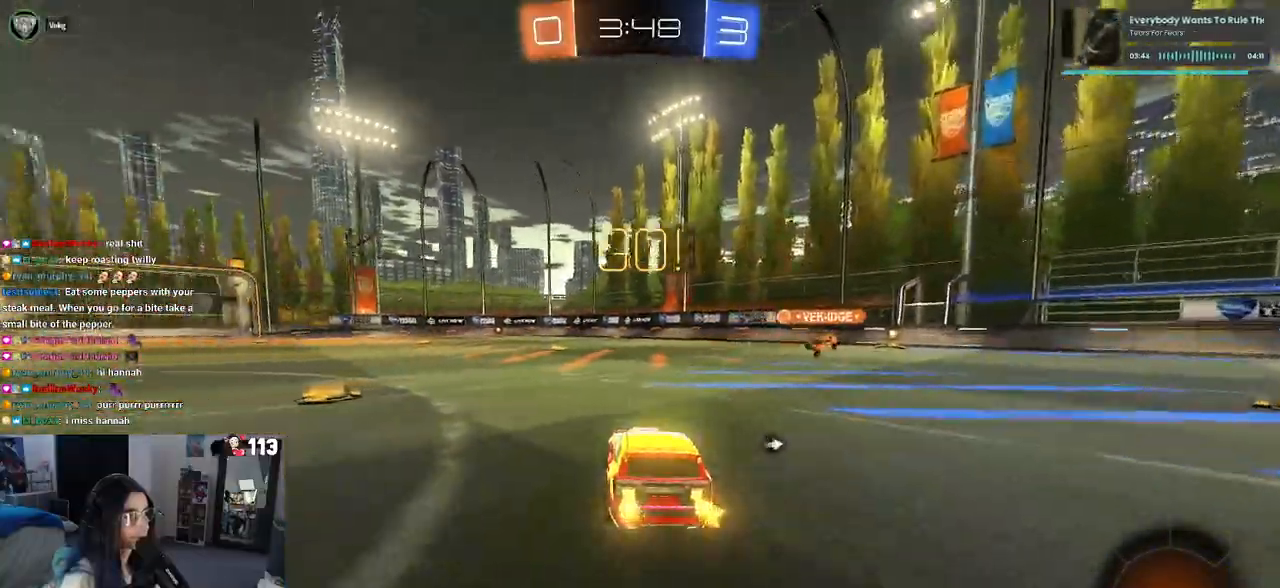
{"buttons": ["CROSS", "R1"], "left_stick": "up-left", "right_stick": "center", "events": [[233, "left_stick", "right"], [417, "CROSS", "down"], [417, "R1", "down"], [433, "left_stick", "up-left"]]}
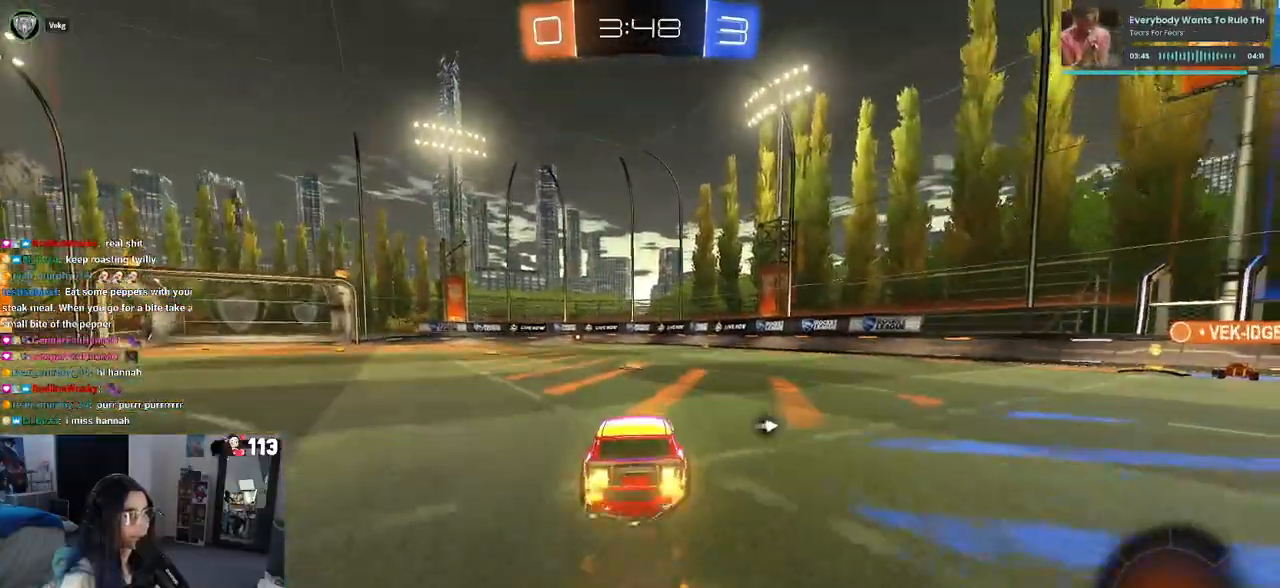
{"buttons": ["SQUARE", "R1"], "left_stick": "down-left", "right_stick": "center", "events": [[17, "CROSS", "up"], [67, "CROSS", "down"], [133, "SQUARE", "down"], [133, "left_stick", "down"], [150, "CROSS", "up"], [350, "left_stick", "down-left"]]}
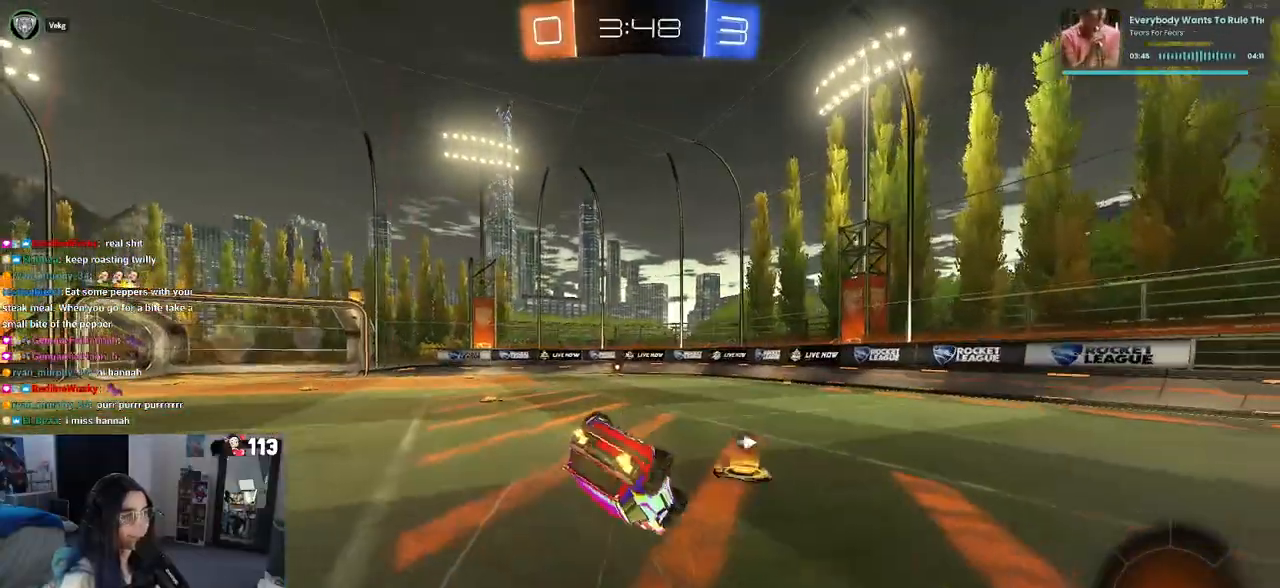
{"buttons": ["SQUARE", "R1"], "left_stick": "down-left", "right_stick": "center", "events": []}
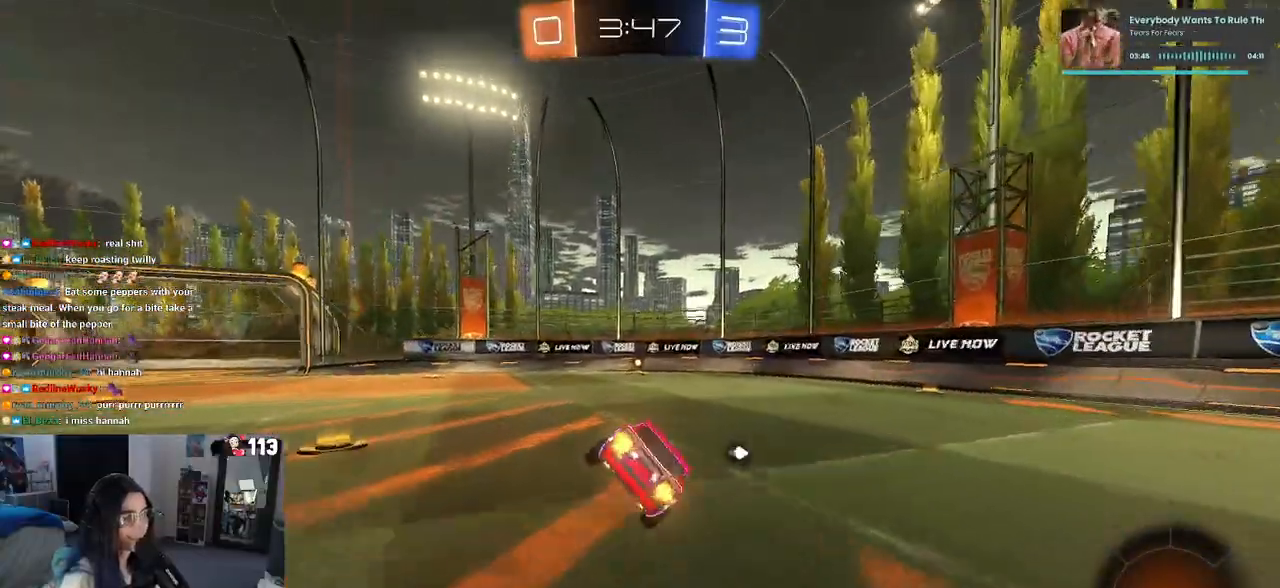
{"buttons": [], "left_stick": "center", "right_stick": "center", "events": [[67, "SQUARE", "up"], [67, "left_stick", "down-right"], [117, "R1", "up"], [267, "left_stick", "center"], [283, "TRIANGLE", "down"], [367, "TRIANGLE", "up"]]}
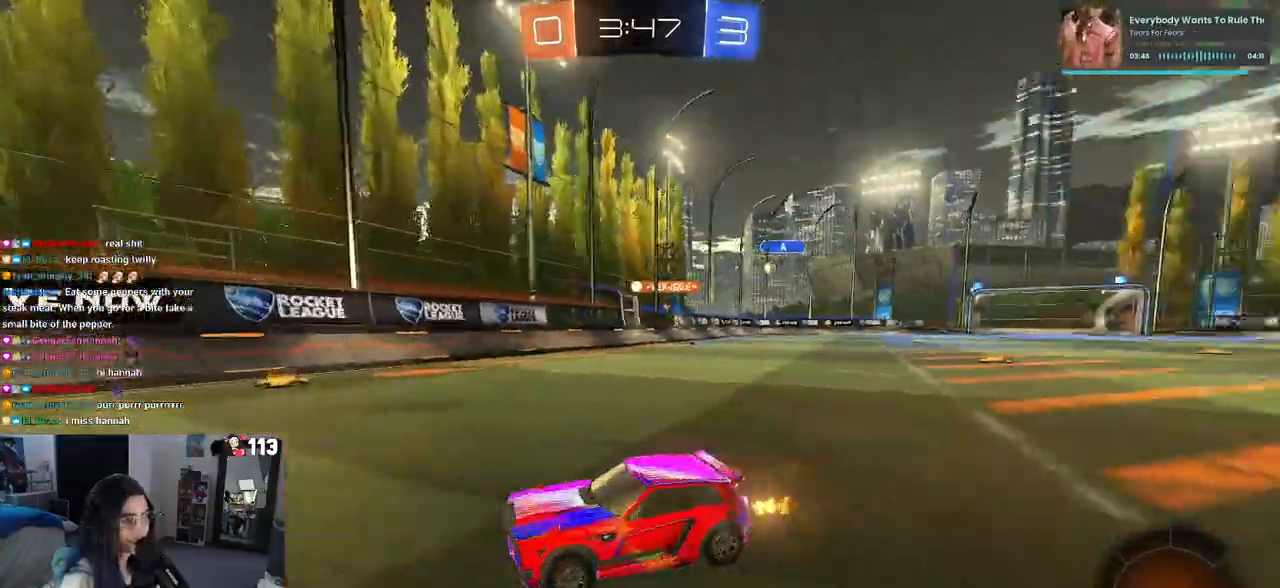
{"buttons": ["SQUARE"], "left_stick": "left", "right_stick": "center", "events": [[200, "left_stick", "left"], [417, "SQUARE", "down"]]}
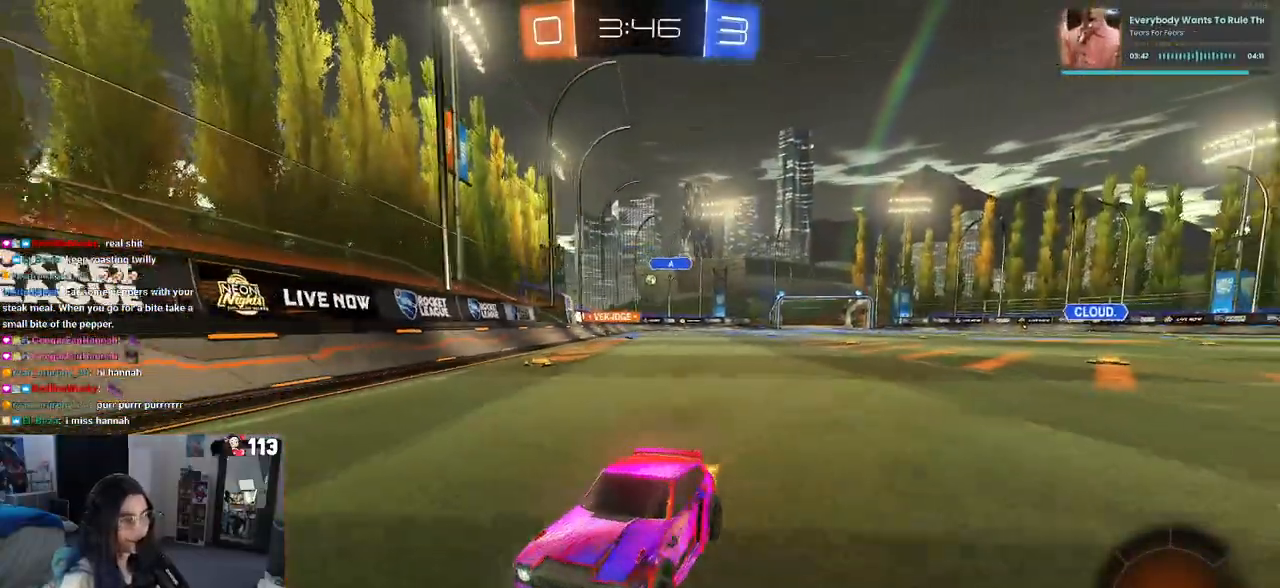
{"buttons": [], "left_stick": "left", "right_stick": "center", "events": [[67, "SQUARE", "up"]]}
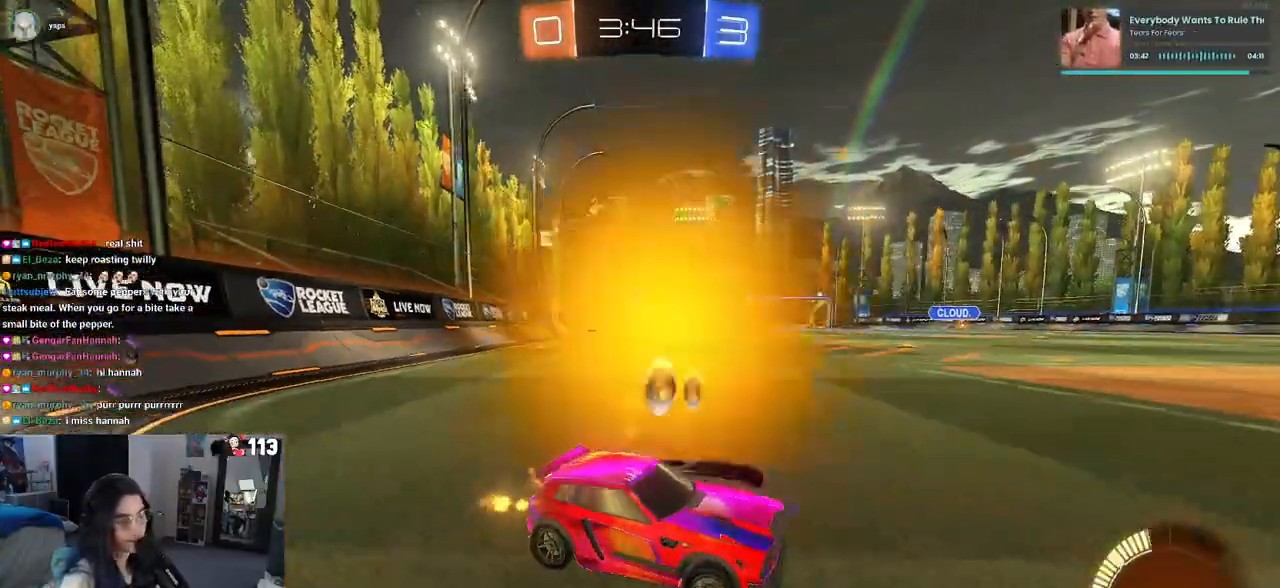
{"buttons": [], "left_stick": "left", "right_stick": "center", "events": []}
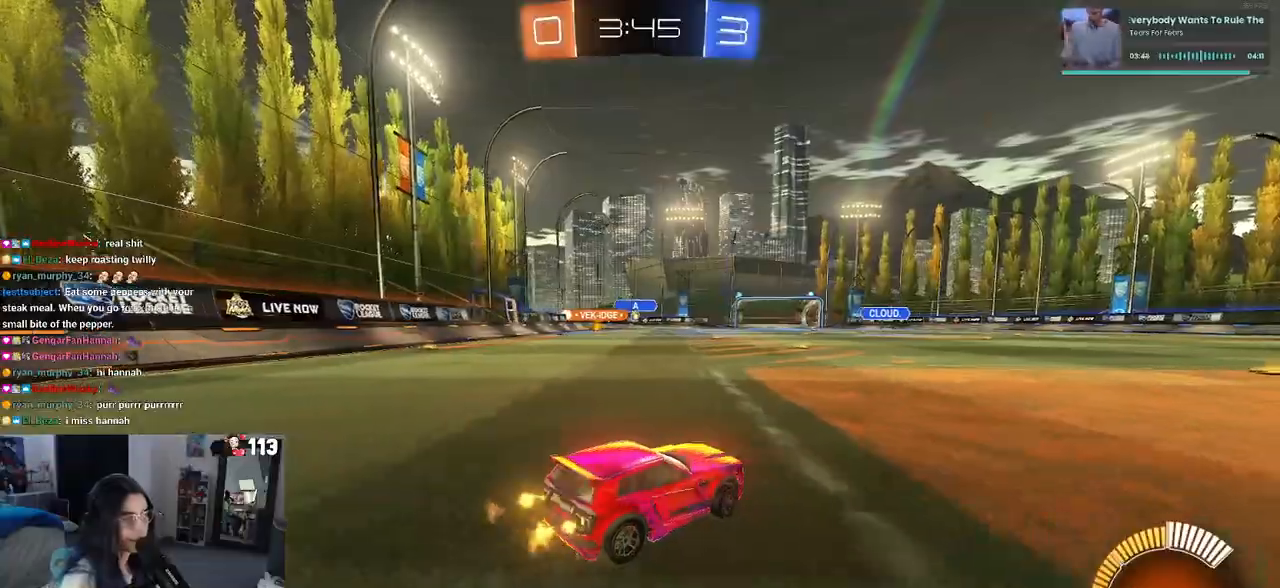
{"buttons": ["R1"], "left_stick": "center", "right_stick": "center", "events": [[17, "R1", "down"], [333, "left_stick", "center"]]}
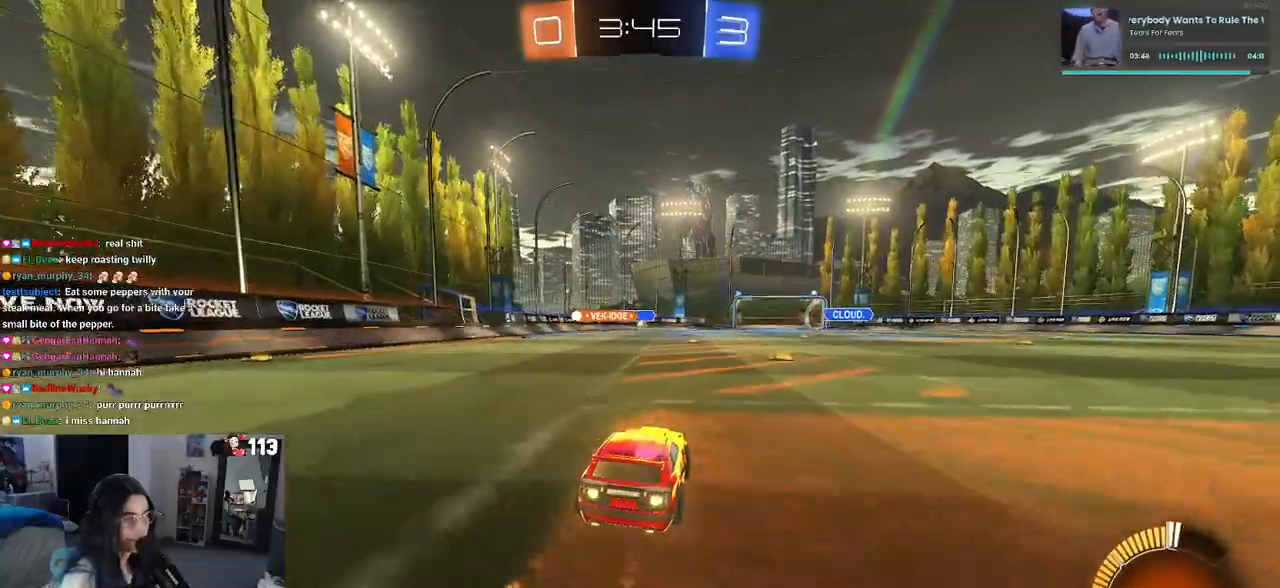
{"buttons": ["R1"], "left_stick": "center", "right_stick": "center", "events": [[133, "left_stick", "right"], [350, "left_stick", "center"]]}
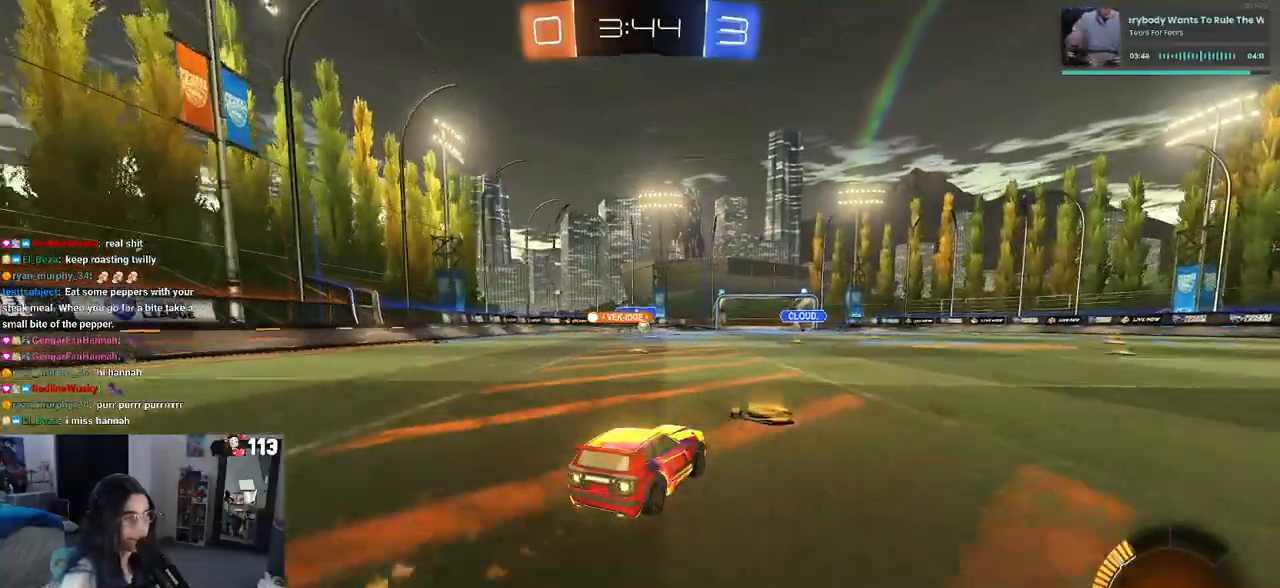
{"buttons": [], "left_stick": "right", "right_stick": "center", "events": [[33, "R1", "up"], [400, "left_stick", "right"]]}